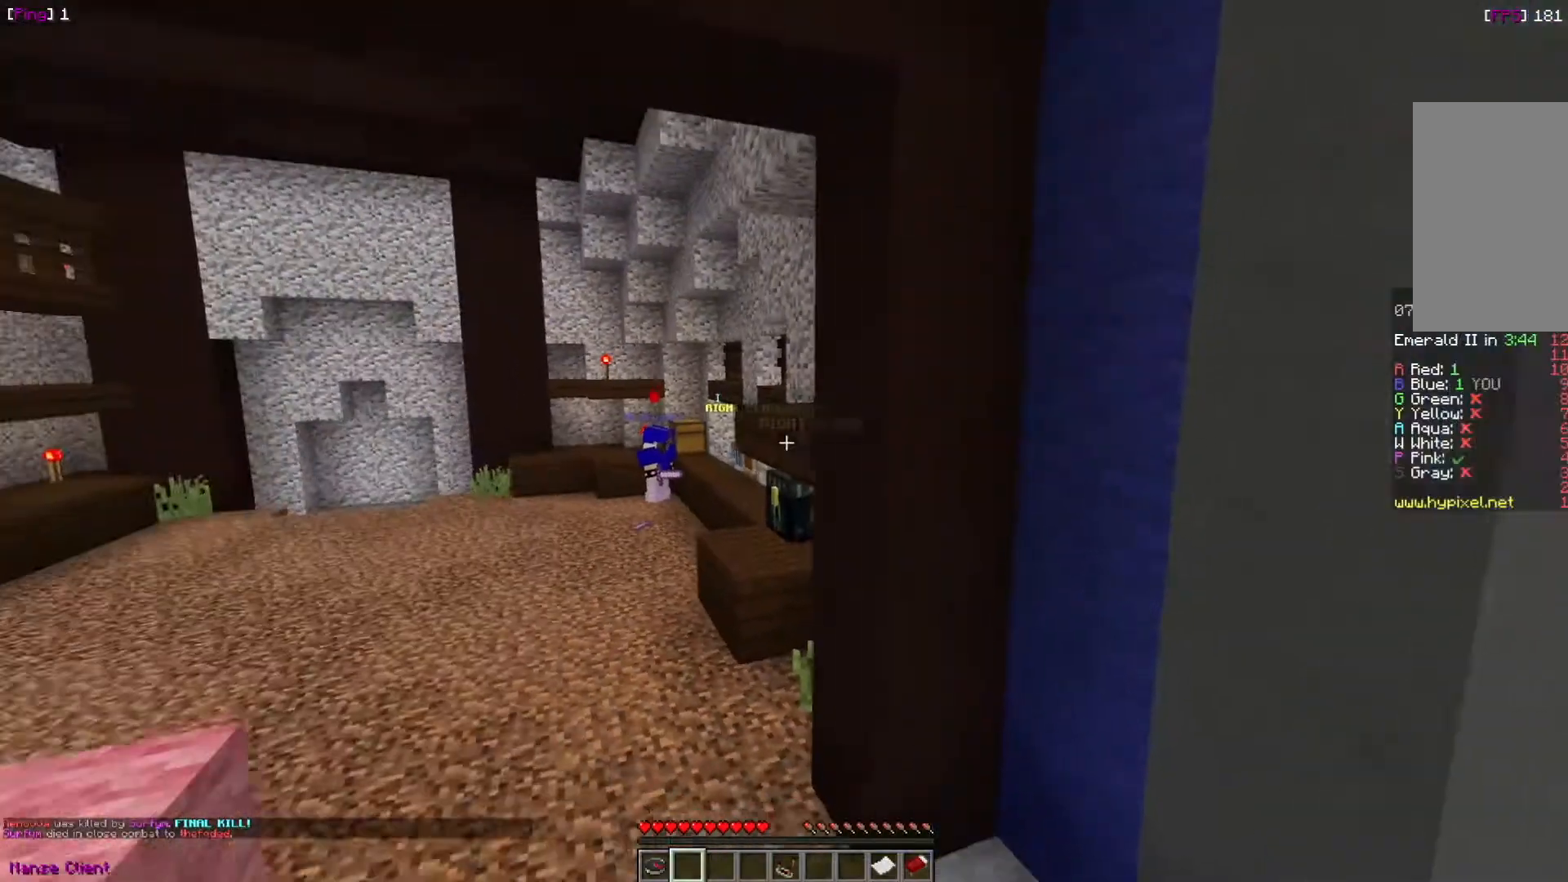
Gameplay with keyboard and mouse; each line is a JSON object with the keys and mouse buttons held at the frame after it. "events" lists presses ("down") and releases ("up") of "a", "d", "s", "w", "mouse_left" and "mouse_right" between this image and that frame as [ms after this image, input, new state], when the widget could be followed in between. "mouse_left", "mouse_right" = the "left", "right" buttons of the "mouse" list. No other keys are recorded. Fast repeated clicks can show as one long hold. Mouse movement is not recorded.
{"keys": [], "mouse": [], "events": []}
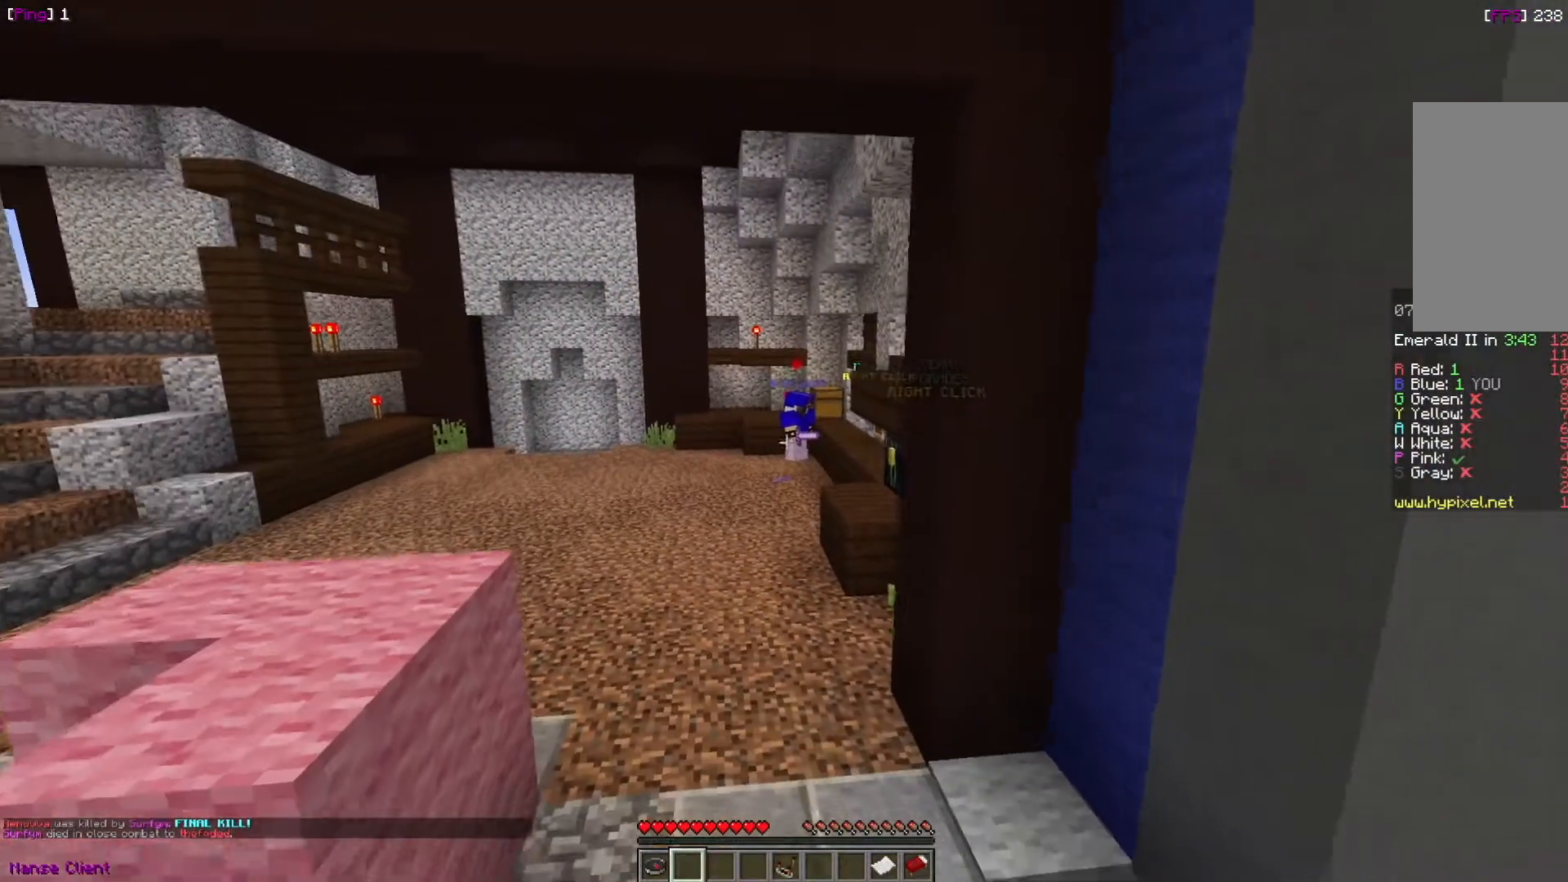
{"keys": [], "mouse": [], "events": []}
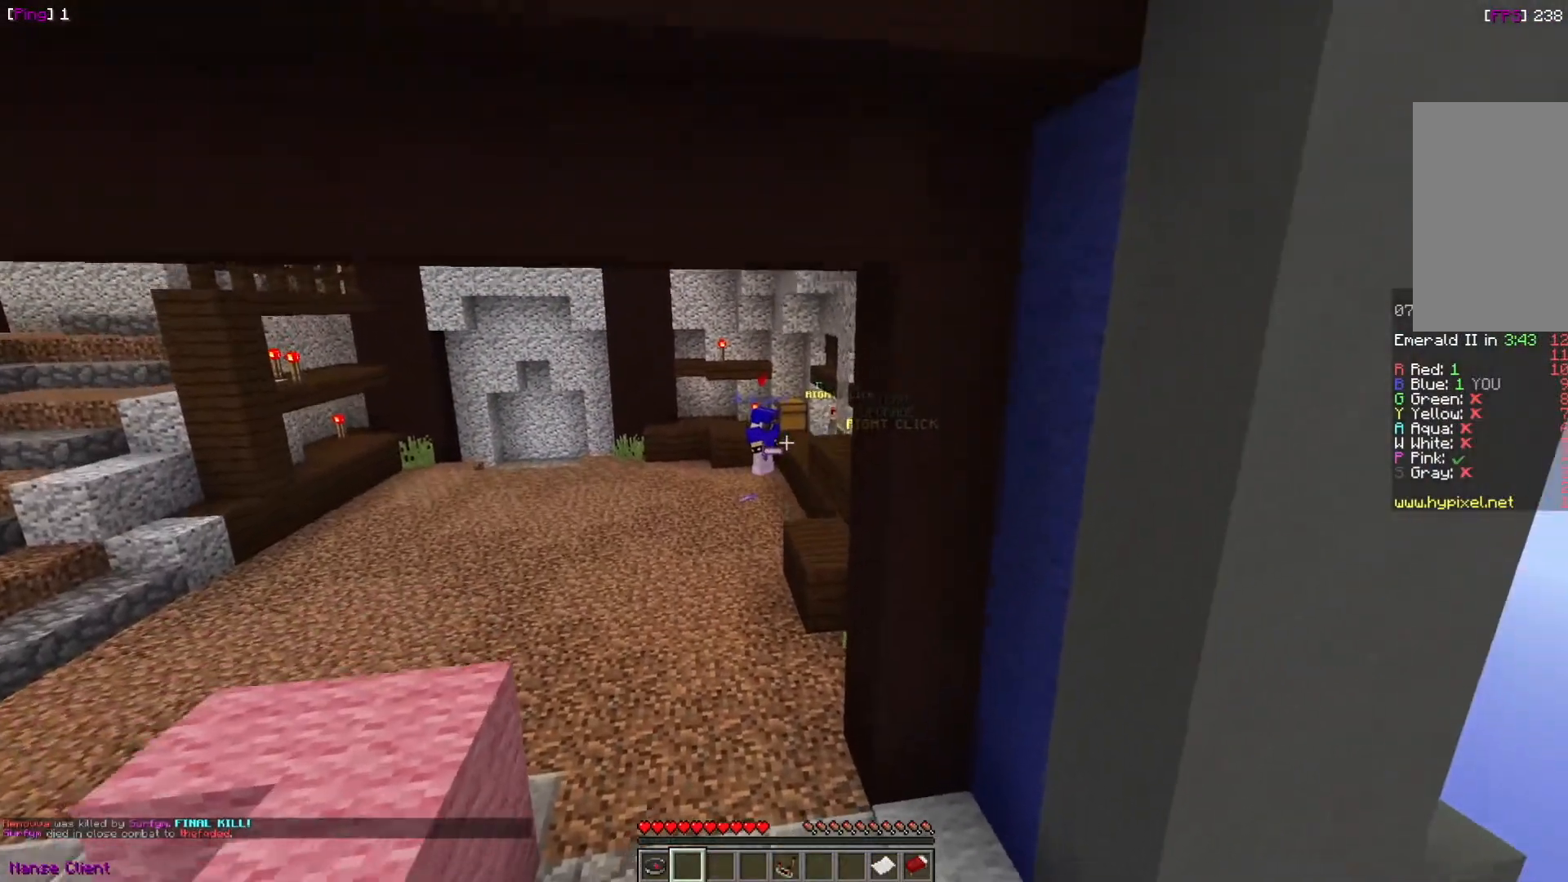
{"keys": [], "mouse": [], "events": [[367, "a", "down"], [500, "a", "up"]]}
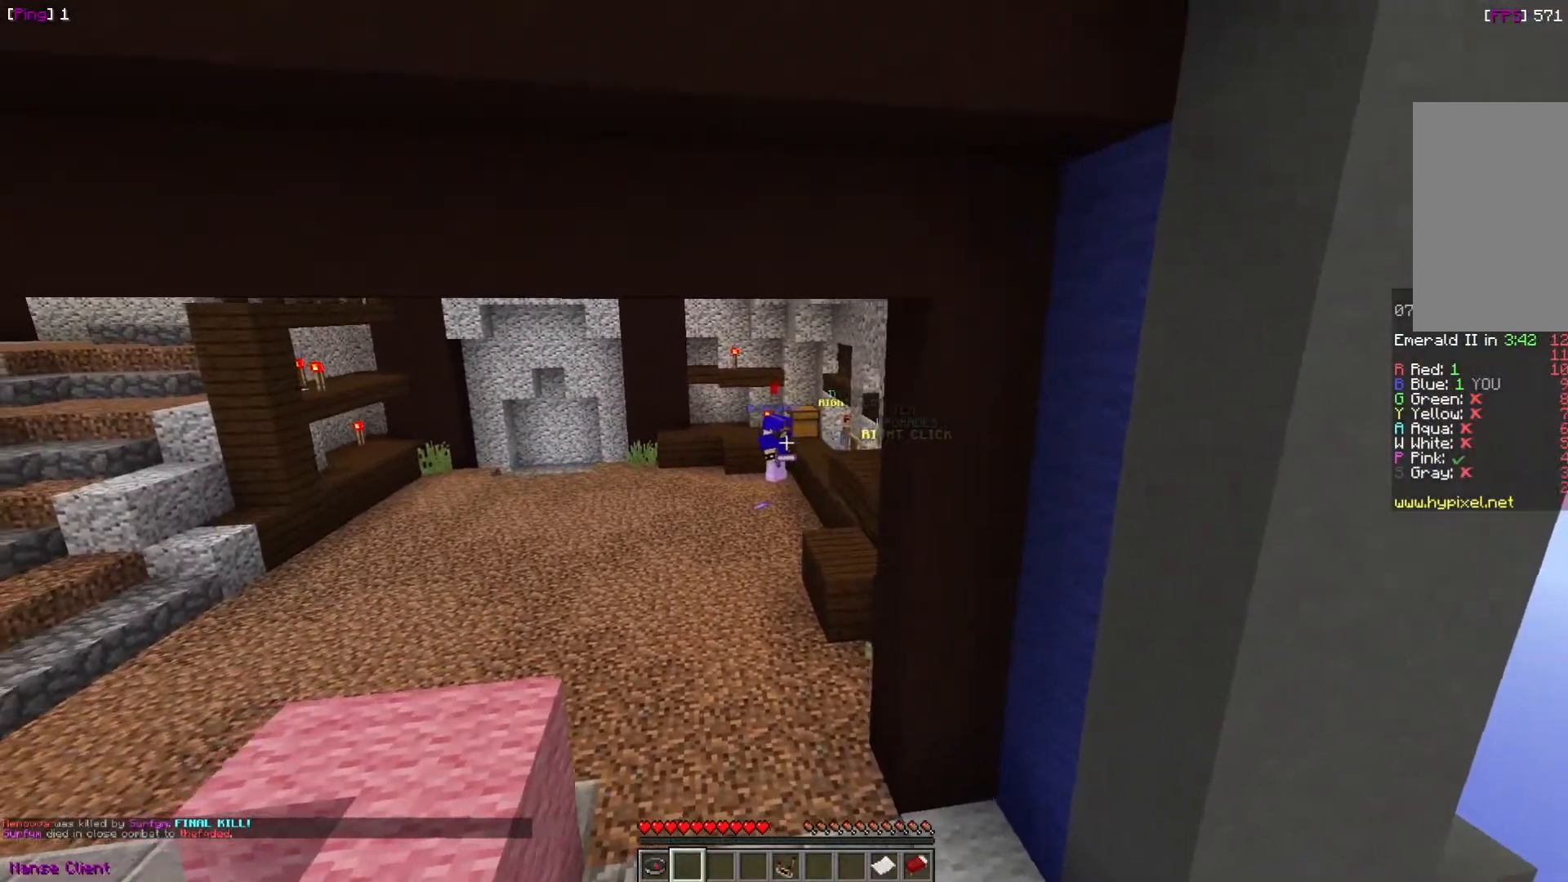
{"keys": ["s"], "mouse": [], "events": [[468, "s", "down"]]}
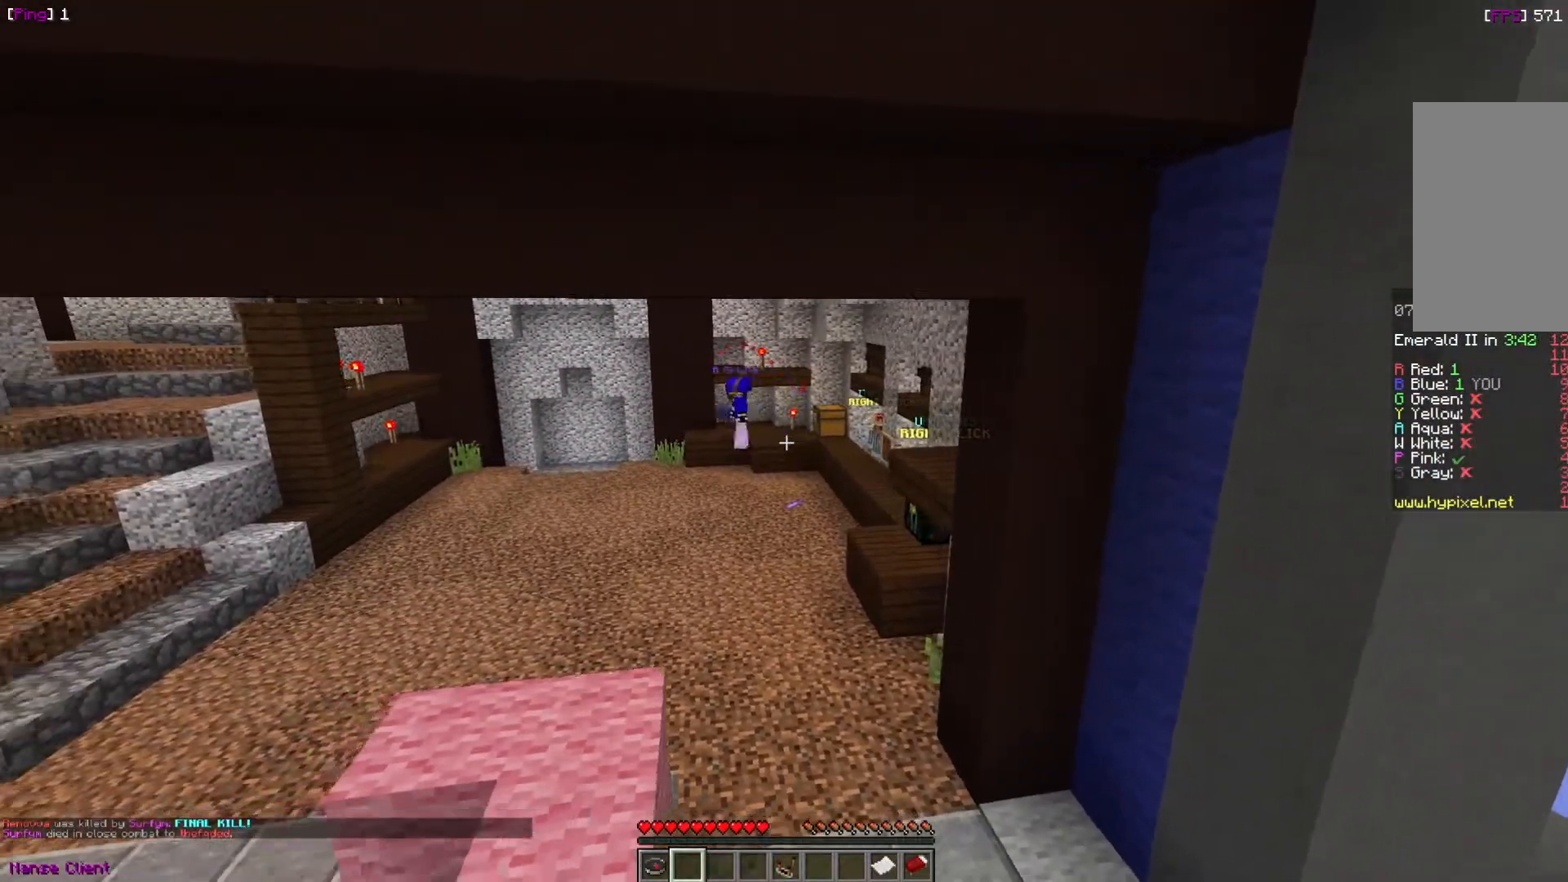
{"keys": [], "mouse": [], "events": [[100, "s", "up"], [300, "d", "down"], [467, "d", "up"]]}
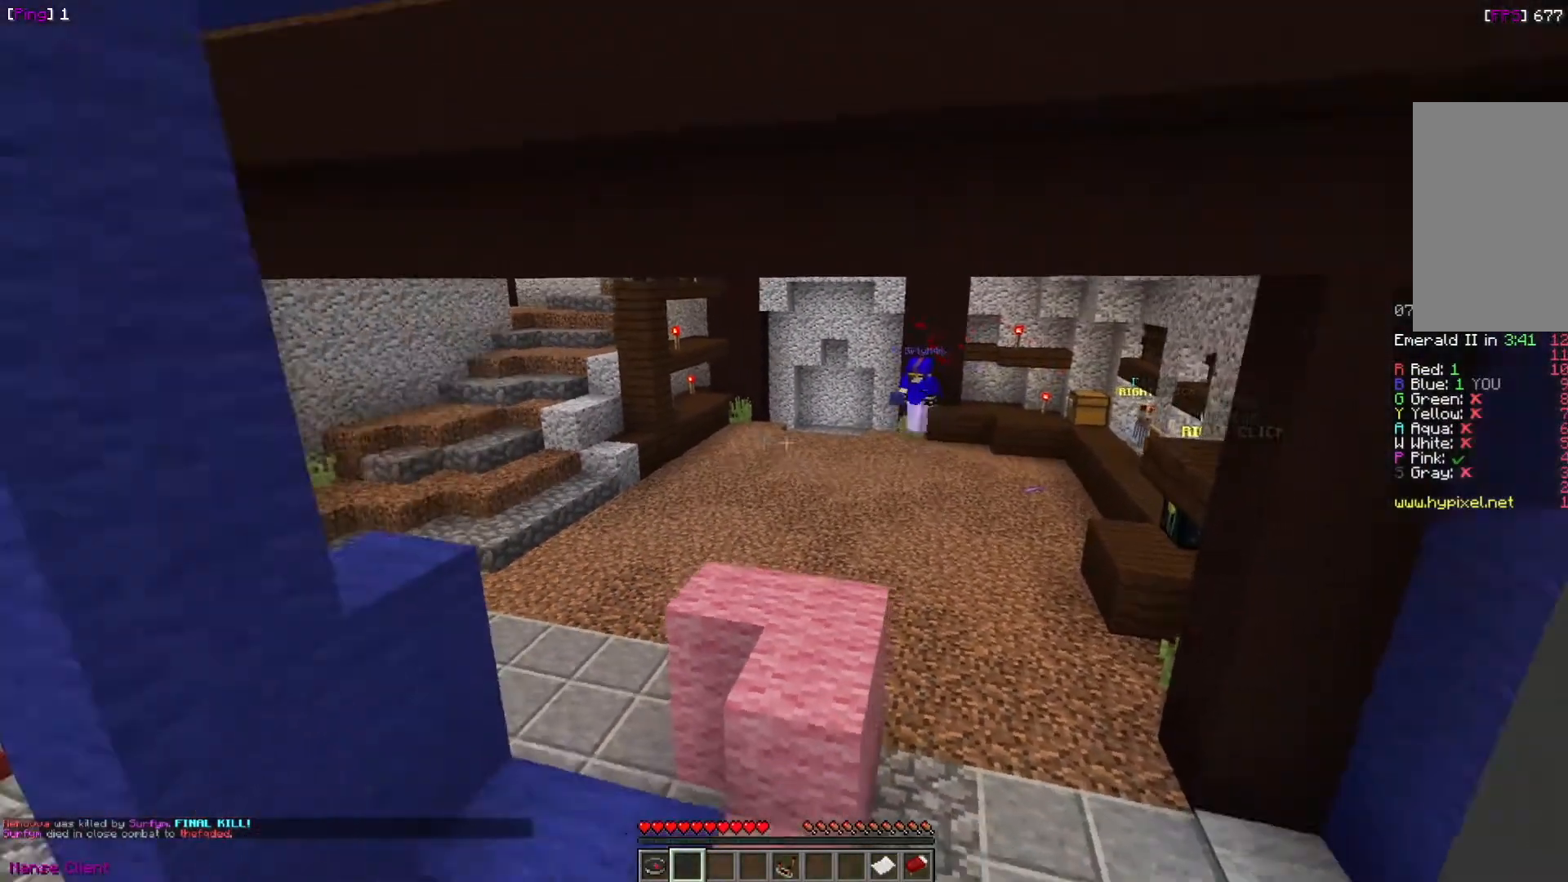
{"keys": [], "mouse": [], "events": []}
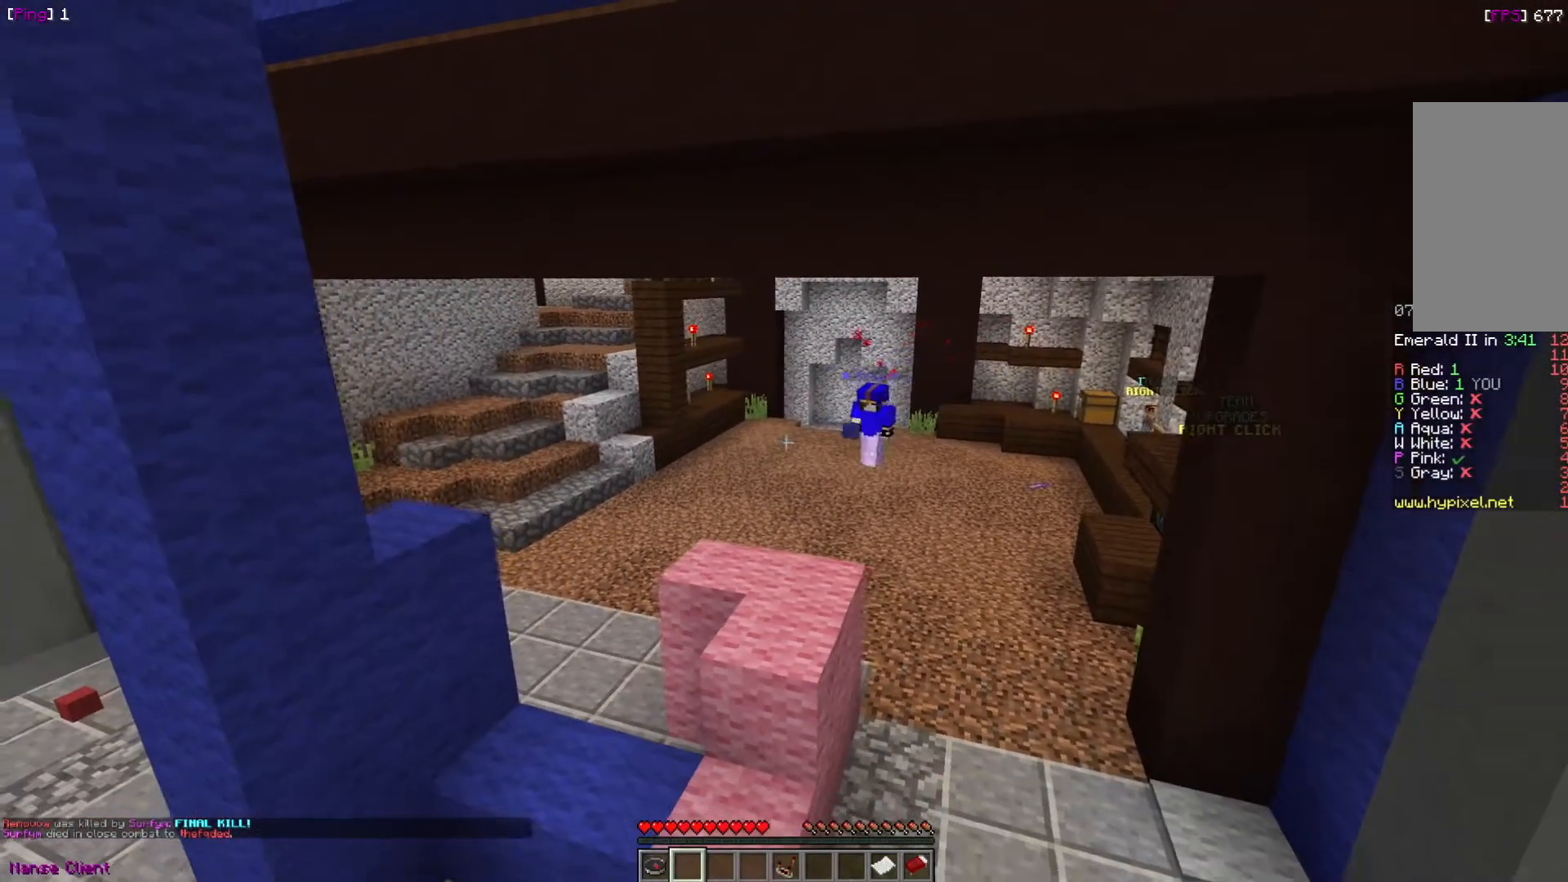
{"keys": [], "mouse": [], "events": [[67, "d", "down"], [167, "d", "up"]]}
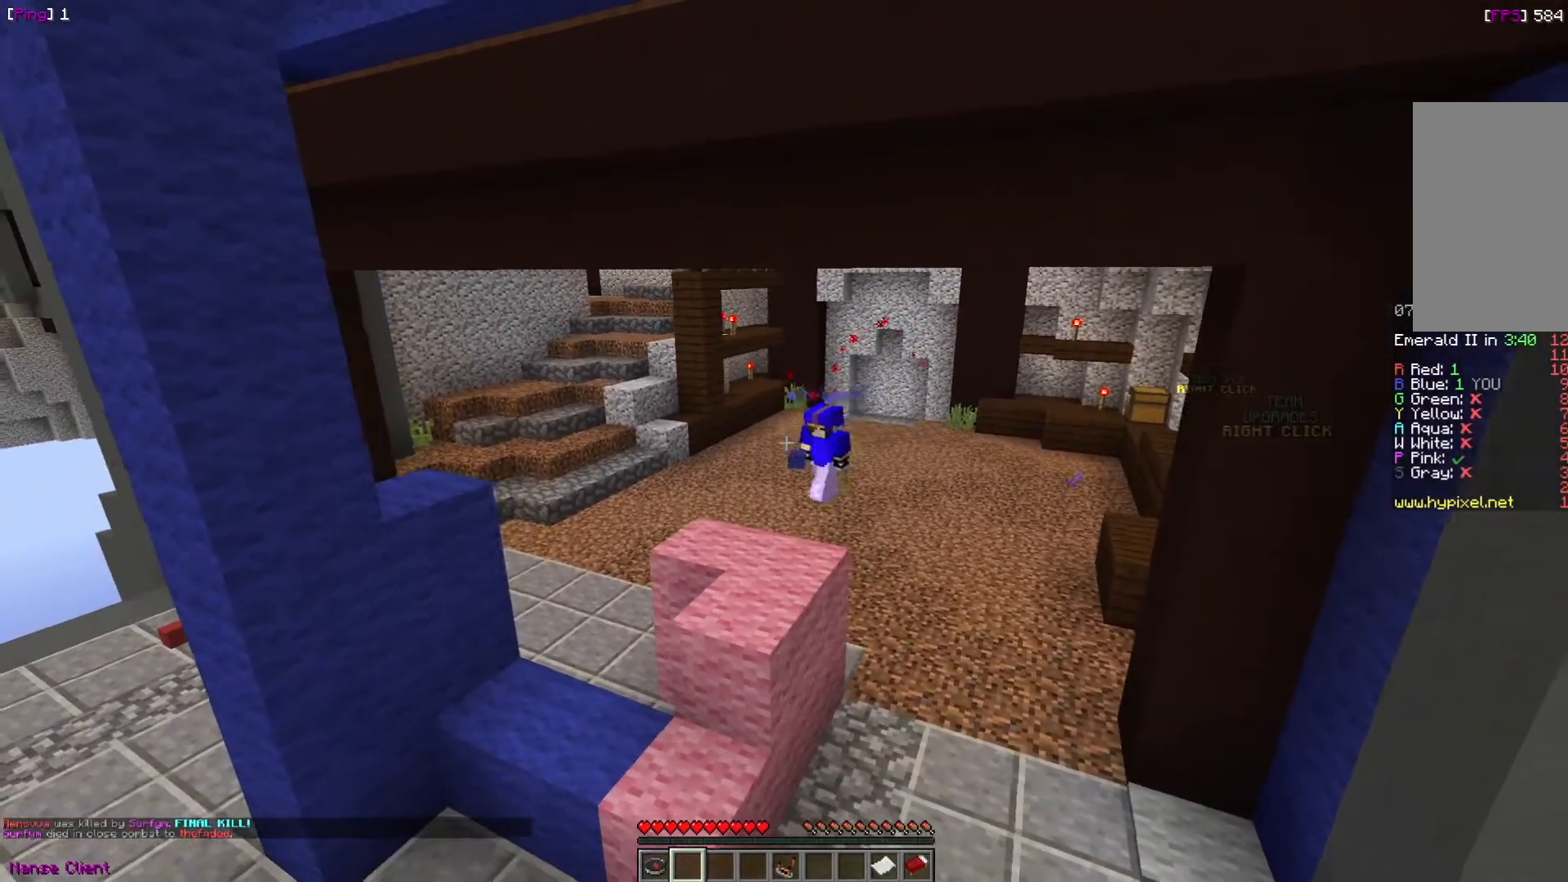
{"keys": ["a"], "mouse": [], "events": [[468, "a", "down"]]}
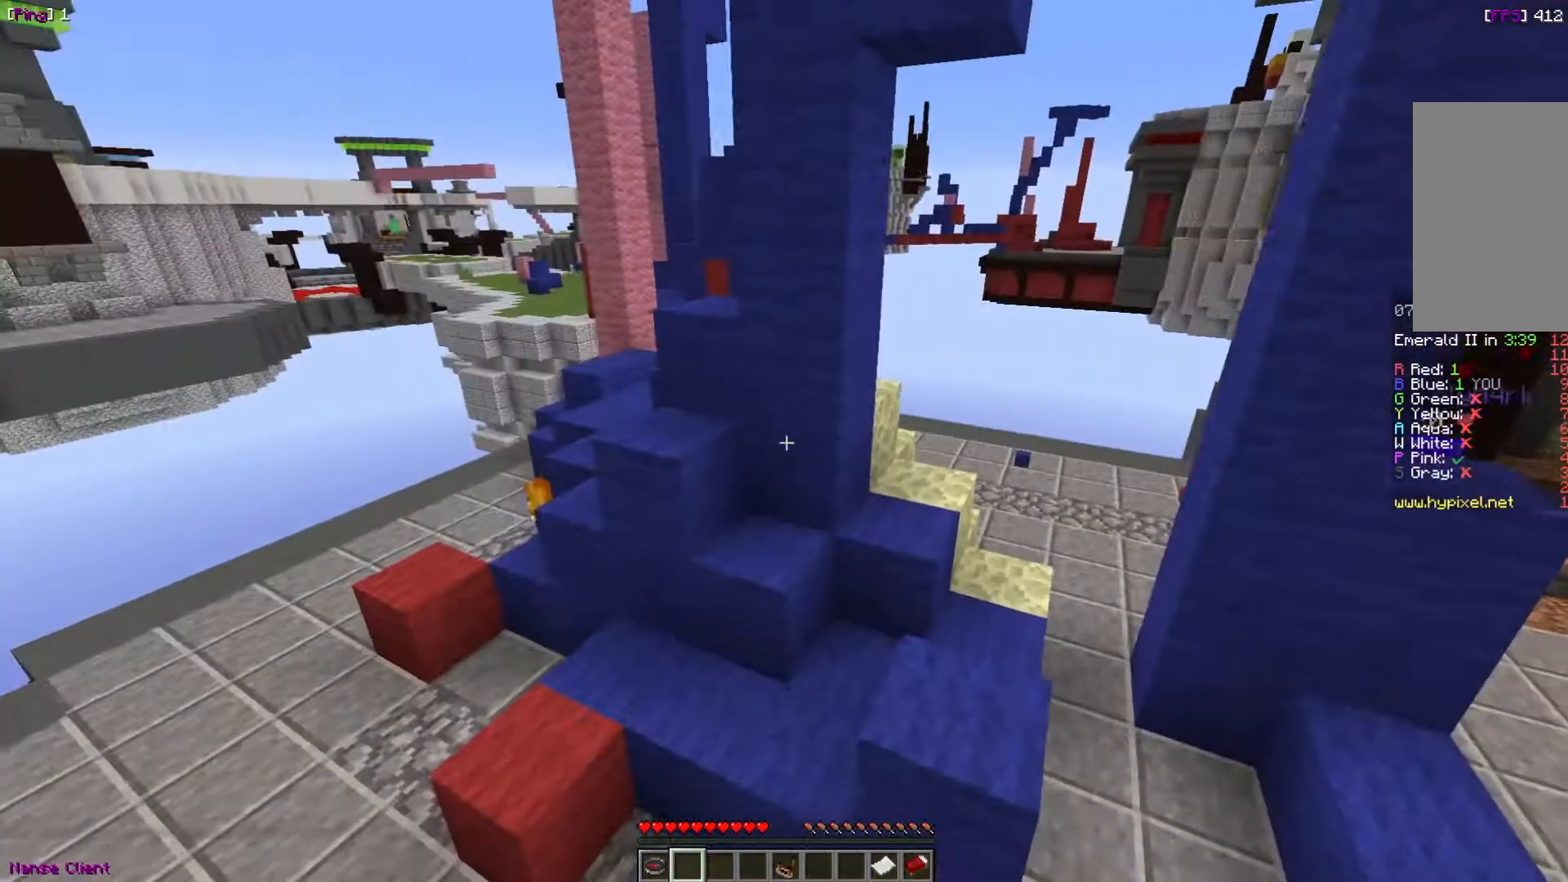
{"keys": ["a", "w"], "mouse": [], "events": [[100, "w", "down"]]}
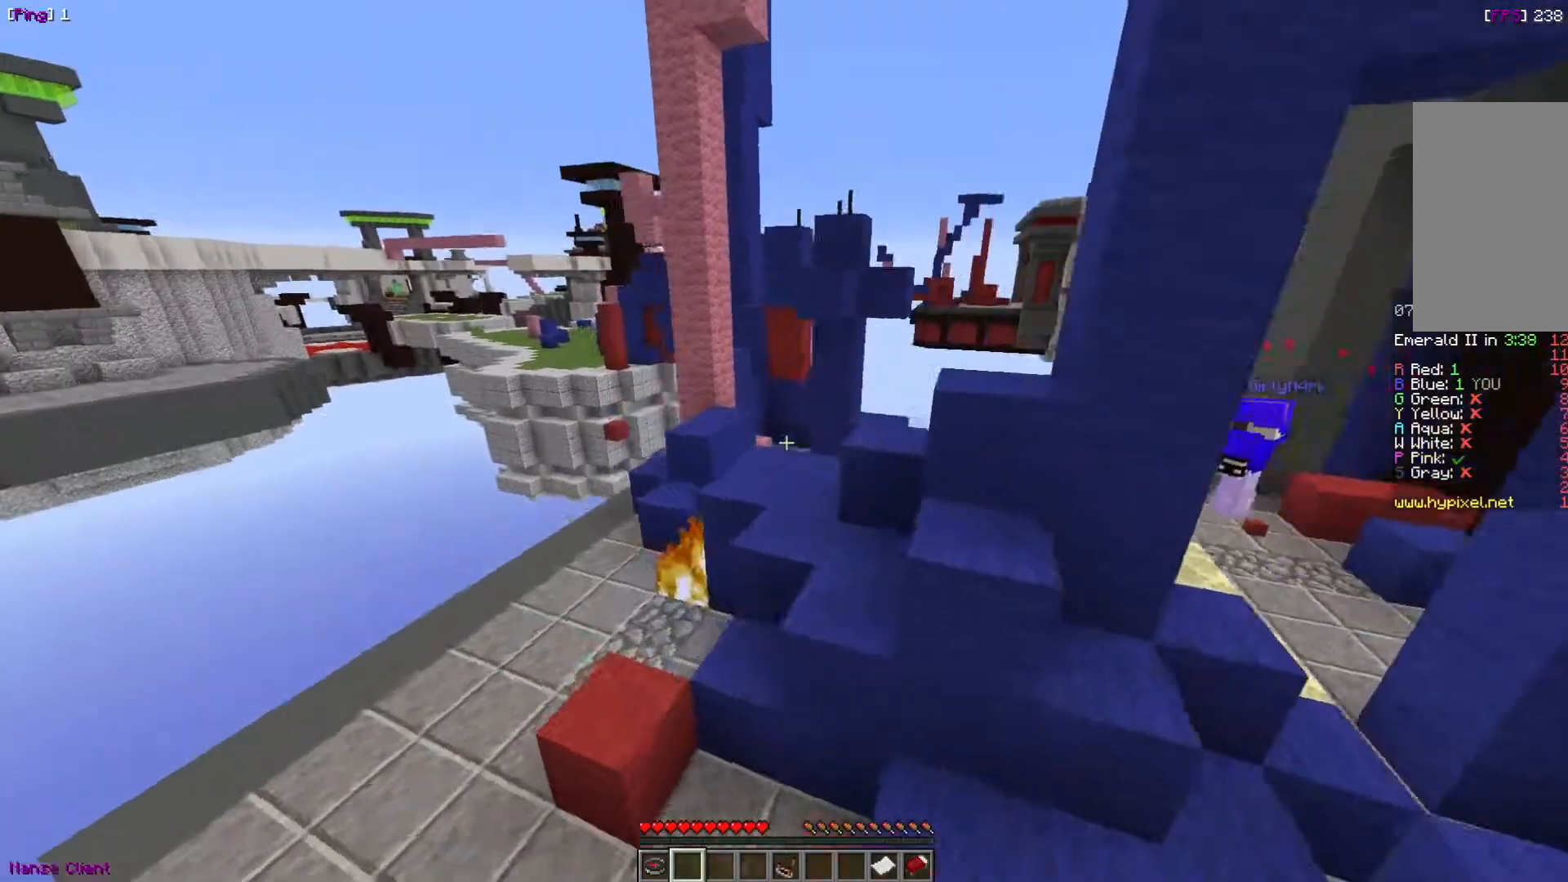
{"keys": [], "mouse": [], "events": [[101, "w", "up"], [267, "a", "up"], [334, "d", "down"], [468, "d", "up"]]}
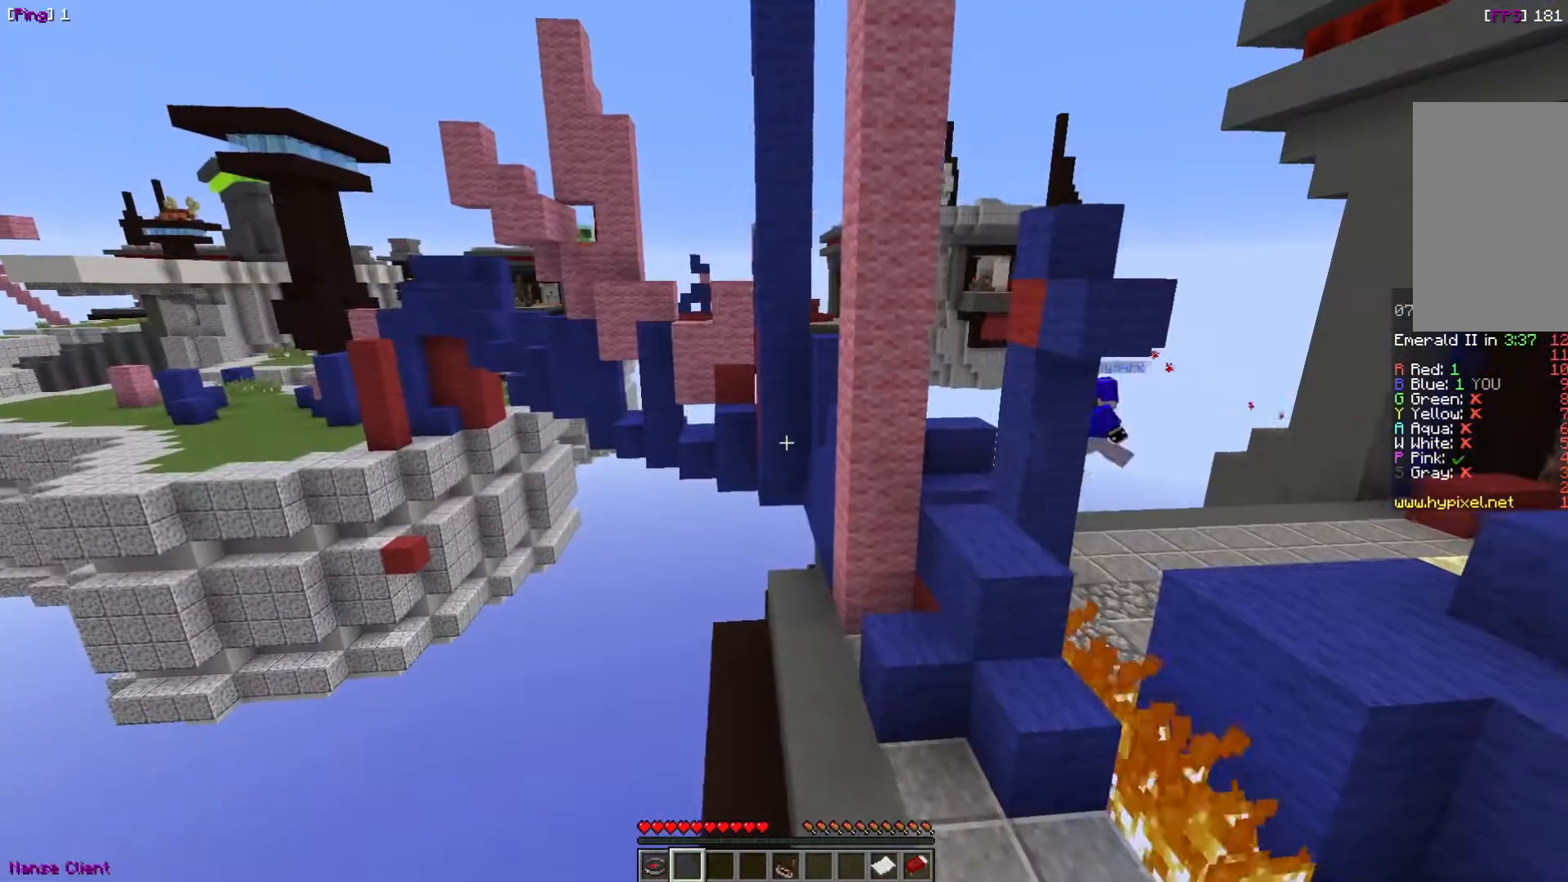
{"keys": [], "mouse": [], "events": []}
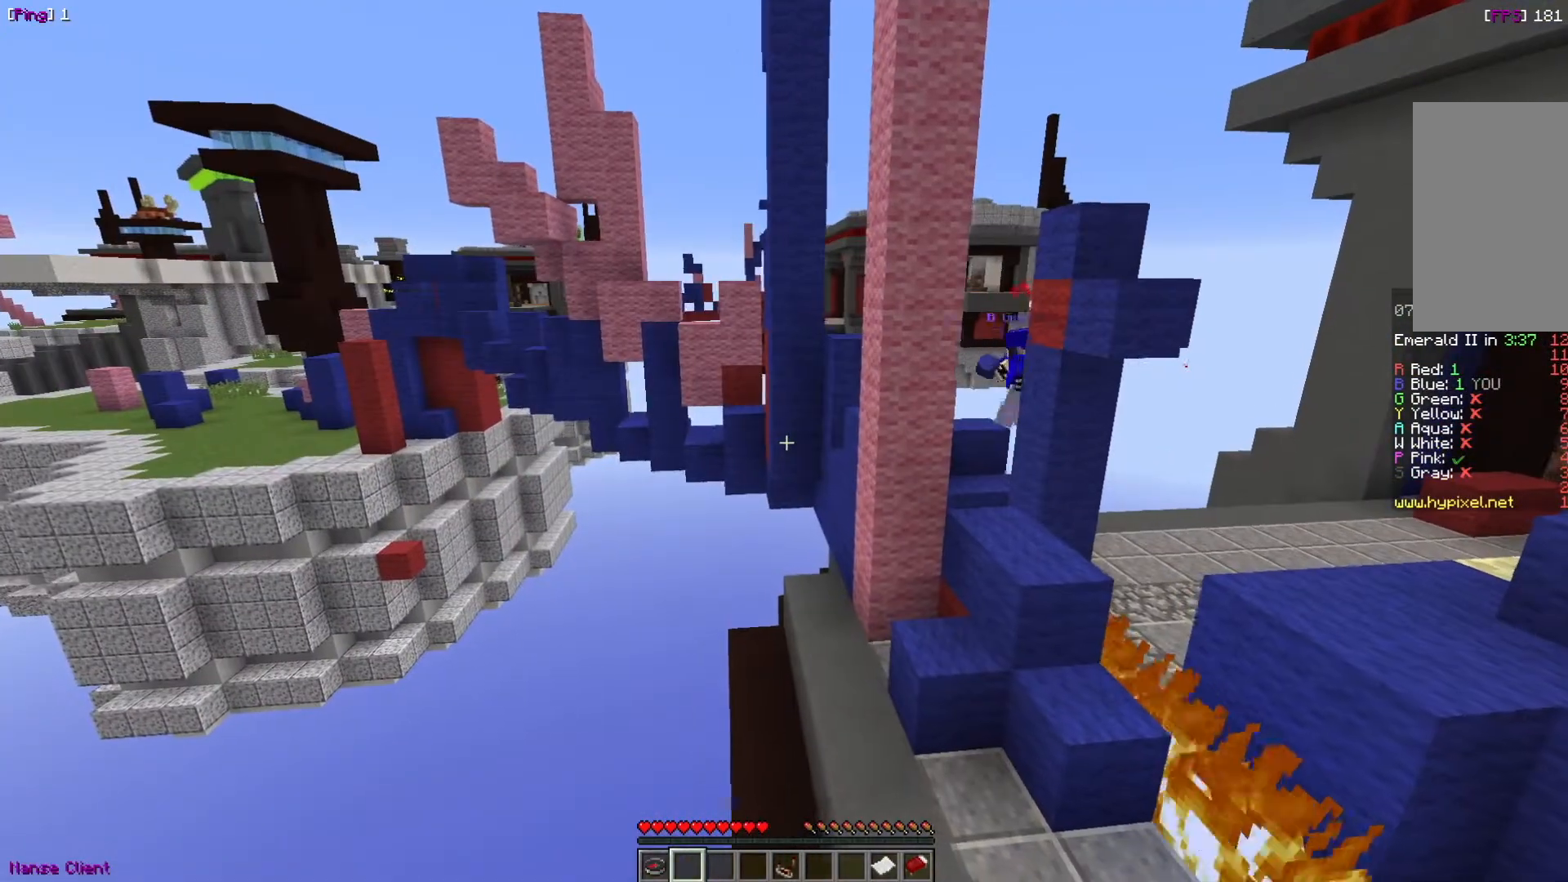
{"keys": [], "mouse": [], "events": []}
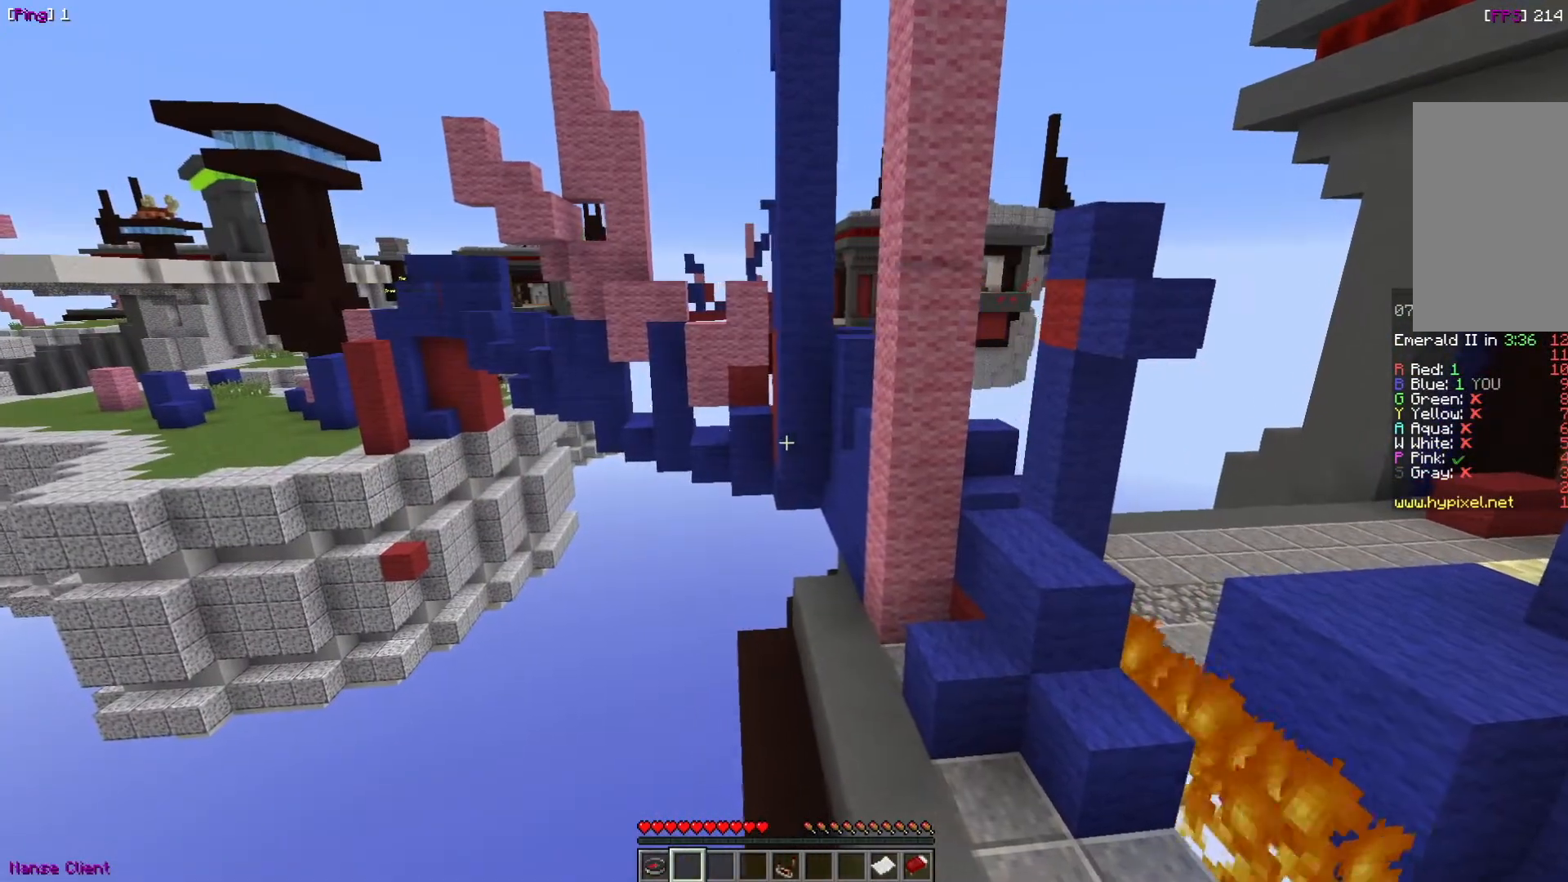
{"keys": ["d"], "mouse": [], "events": [[467, "d", "down"]]}
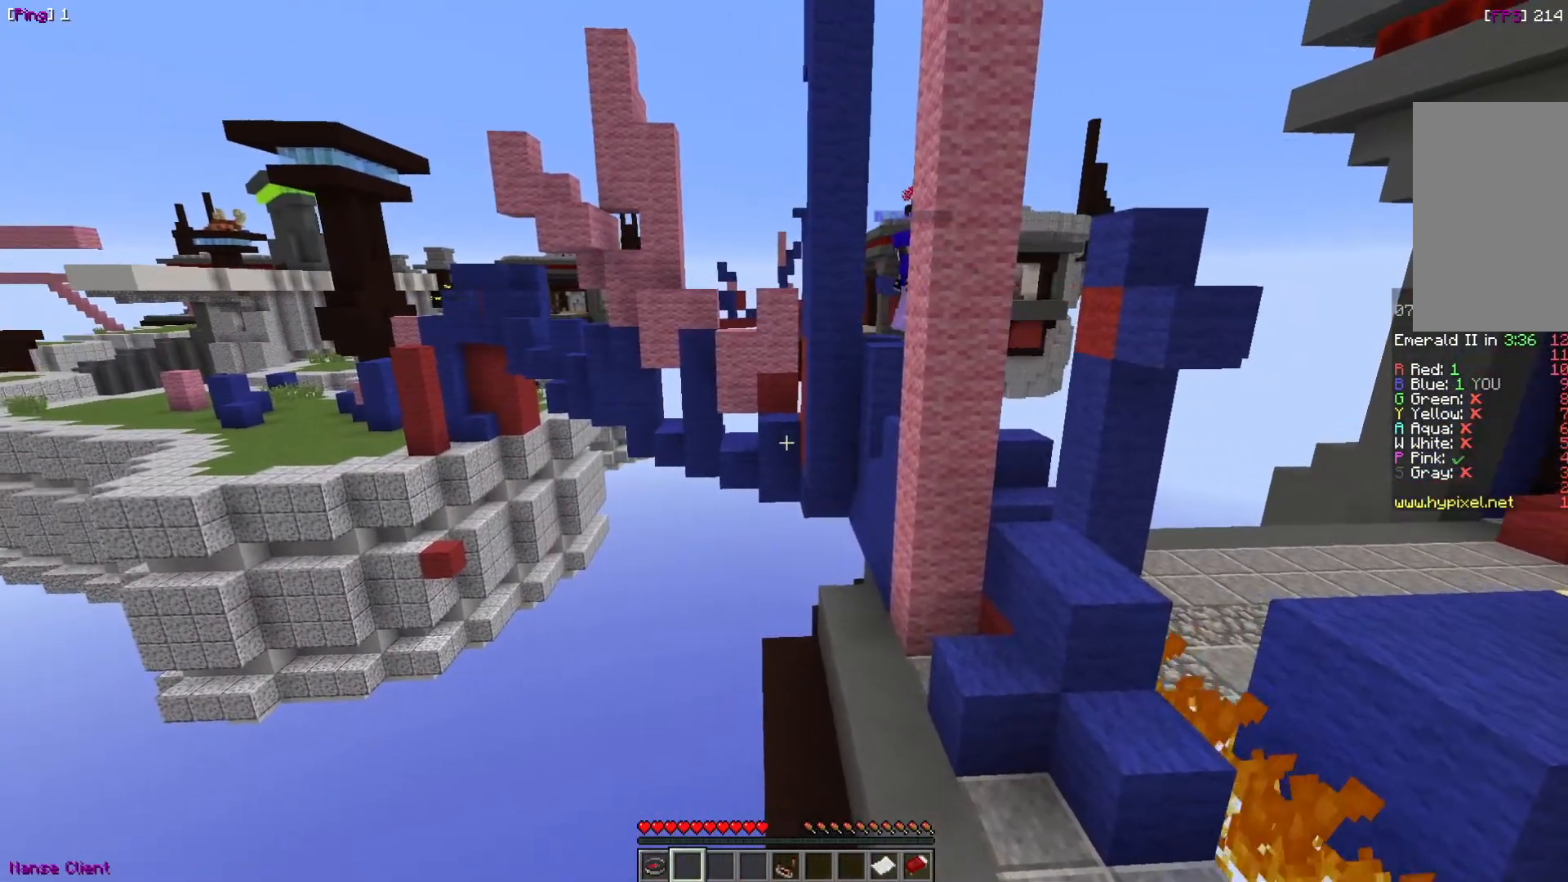
{"keys": ["w"], "mouse": [], "events": [[101, "d", "up"], [101, "w", "down"], [267, "a", "down"], [468, "a", "up"]]}
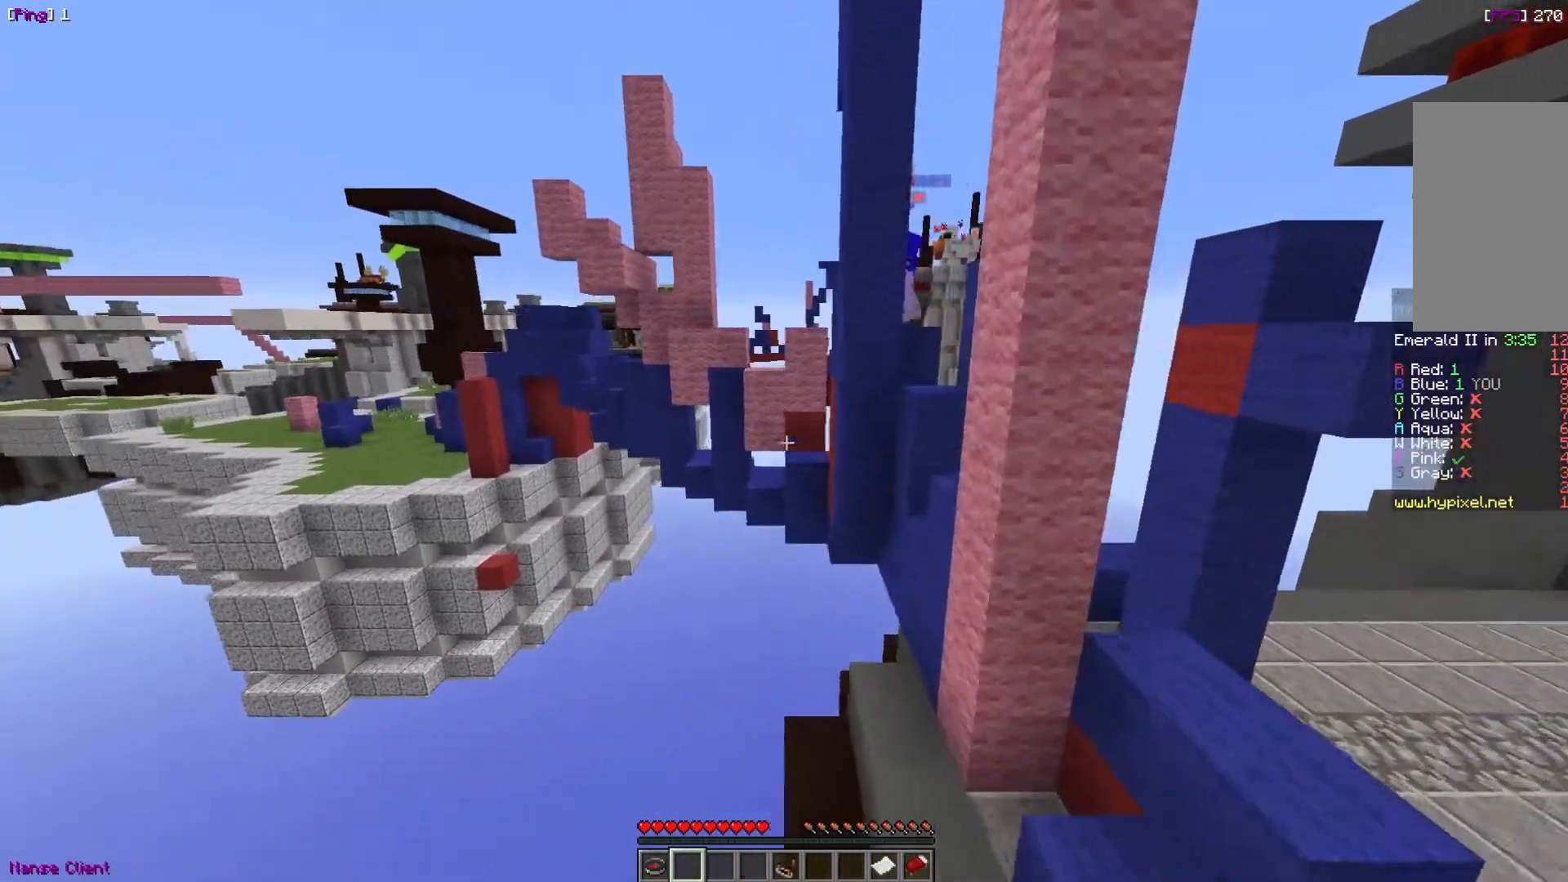
{"keys": [], "mouse": [], "events": [[167, "w", "up"]]}
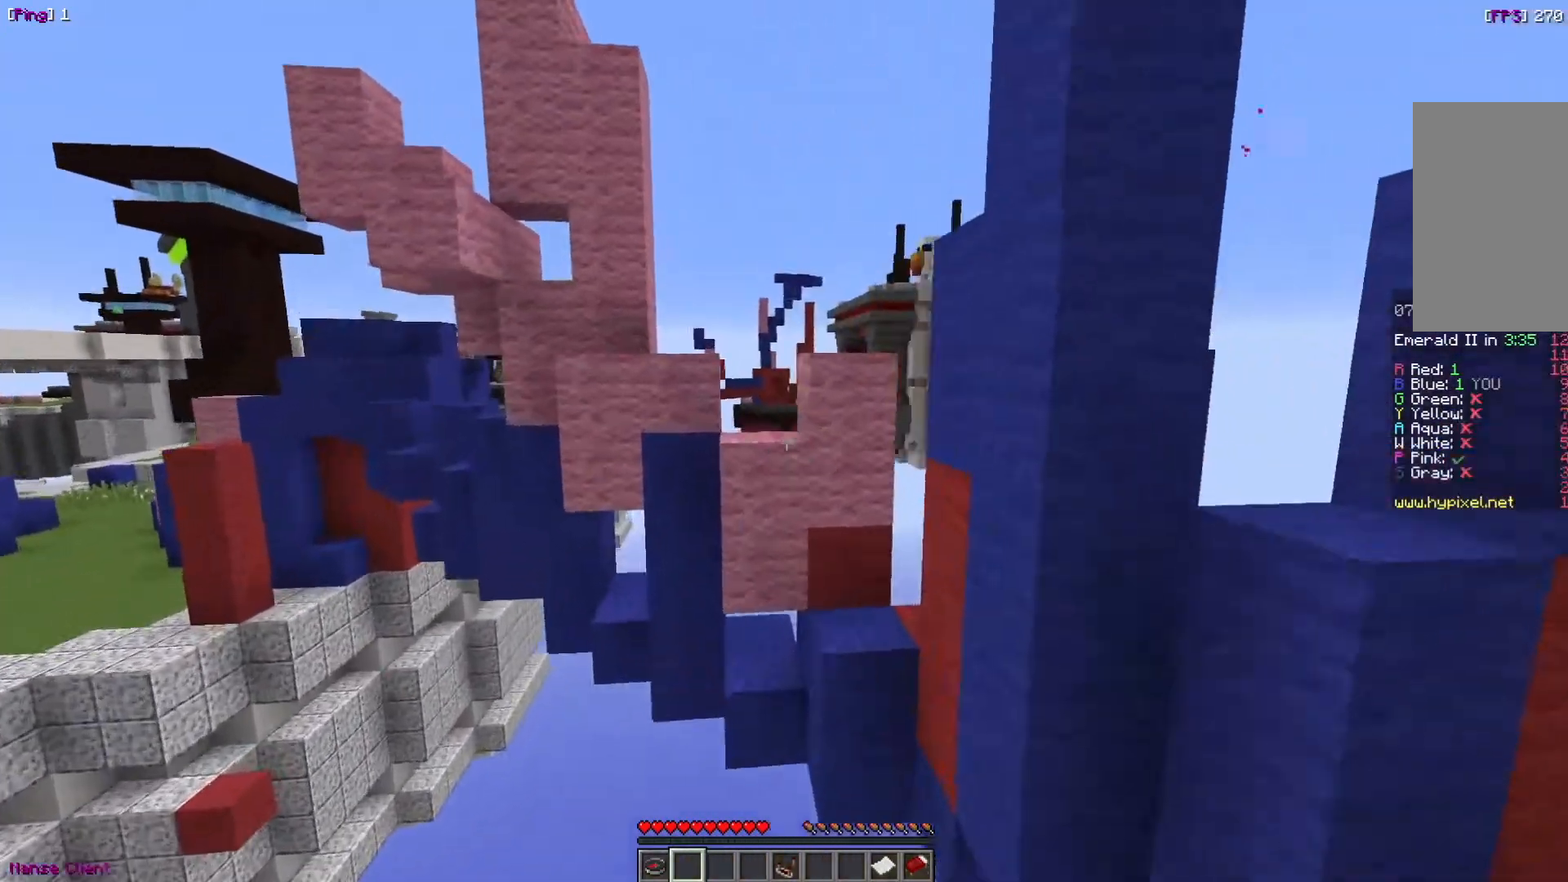
{"keys": ["a", "s"], "mouse": [], "events": [[401, "s", "down"], [468, "a", "down"]]}
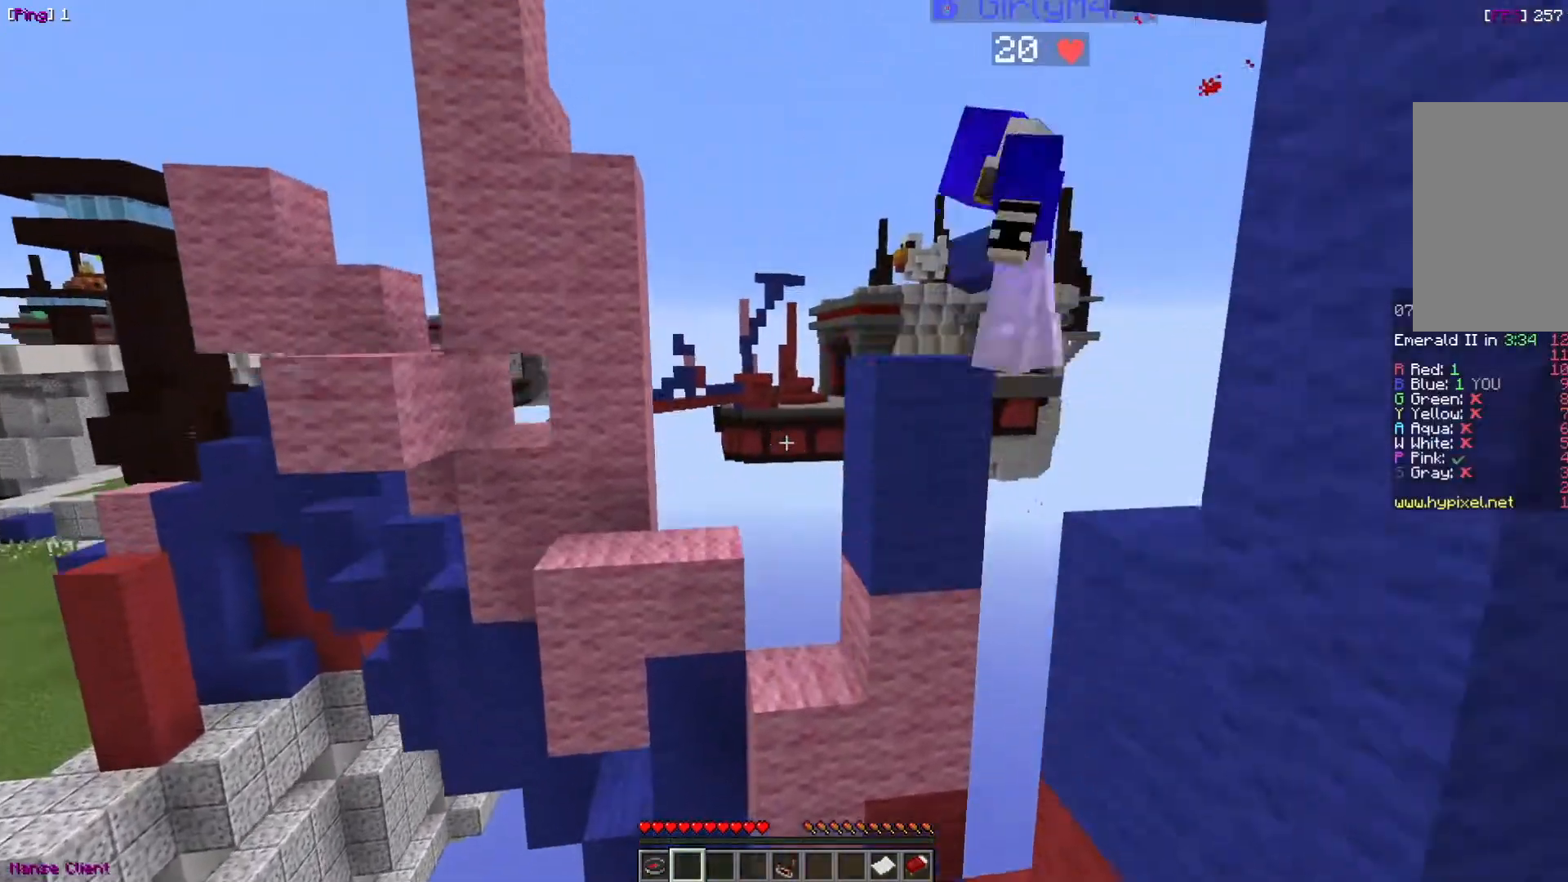
{"keys": [], "mouse": [], "events": [[367, "a", "up"], [400, "s", "up"]]}
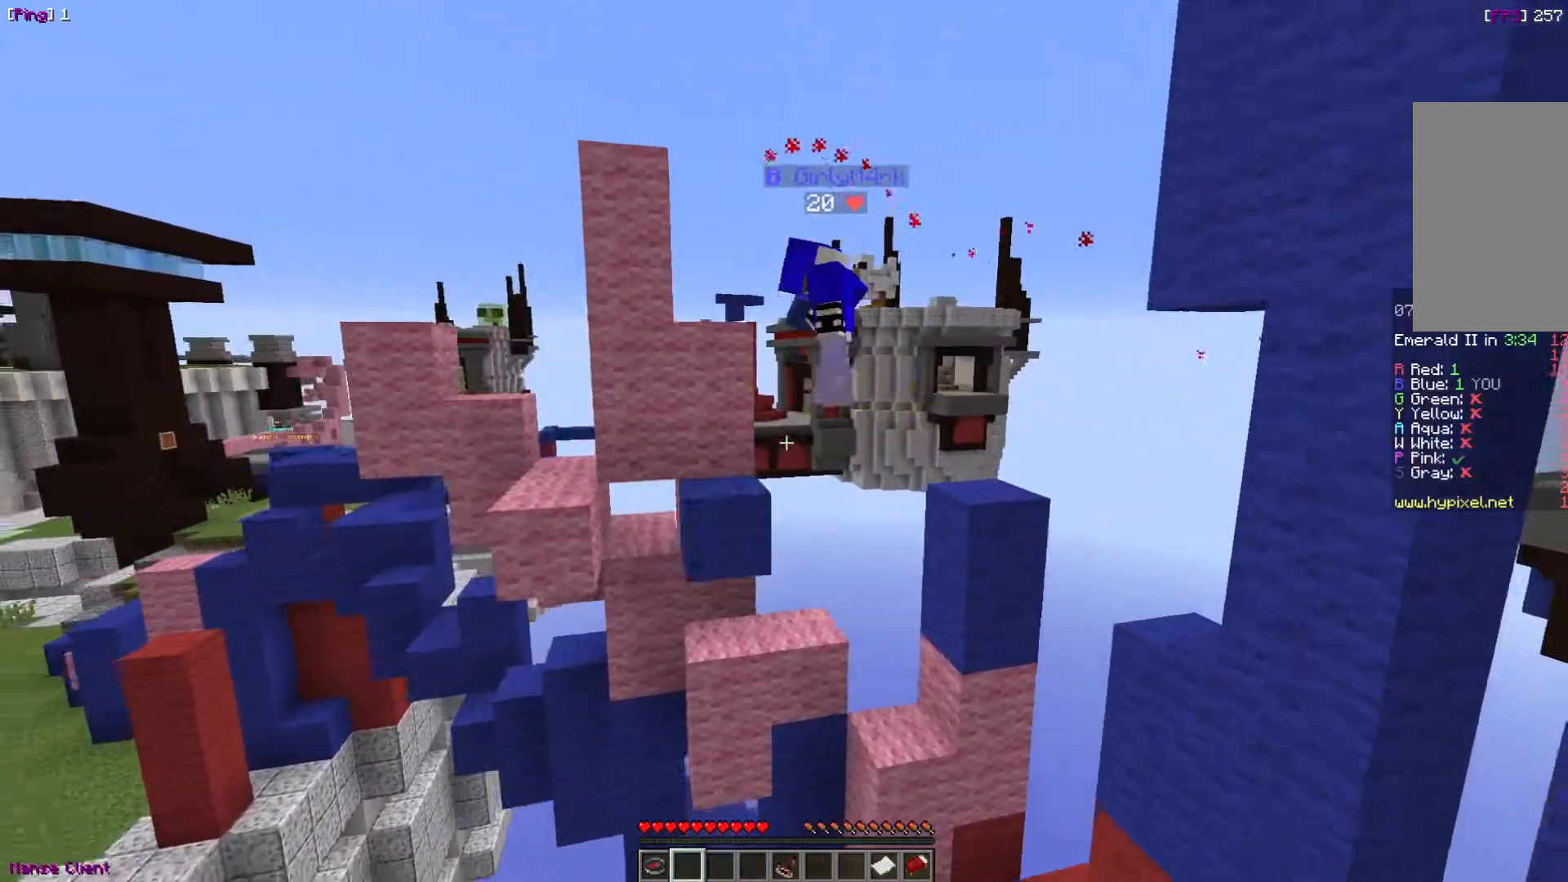
{"keys": ["a"], "mouse": [], "events": [[301, "a", "down"]]}
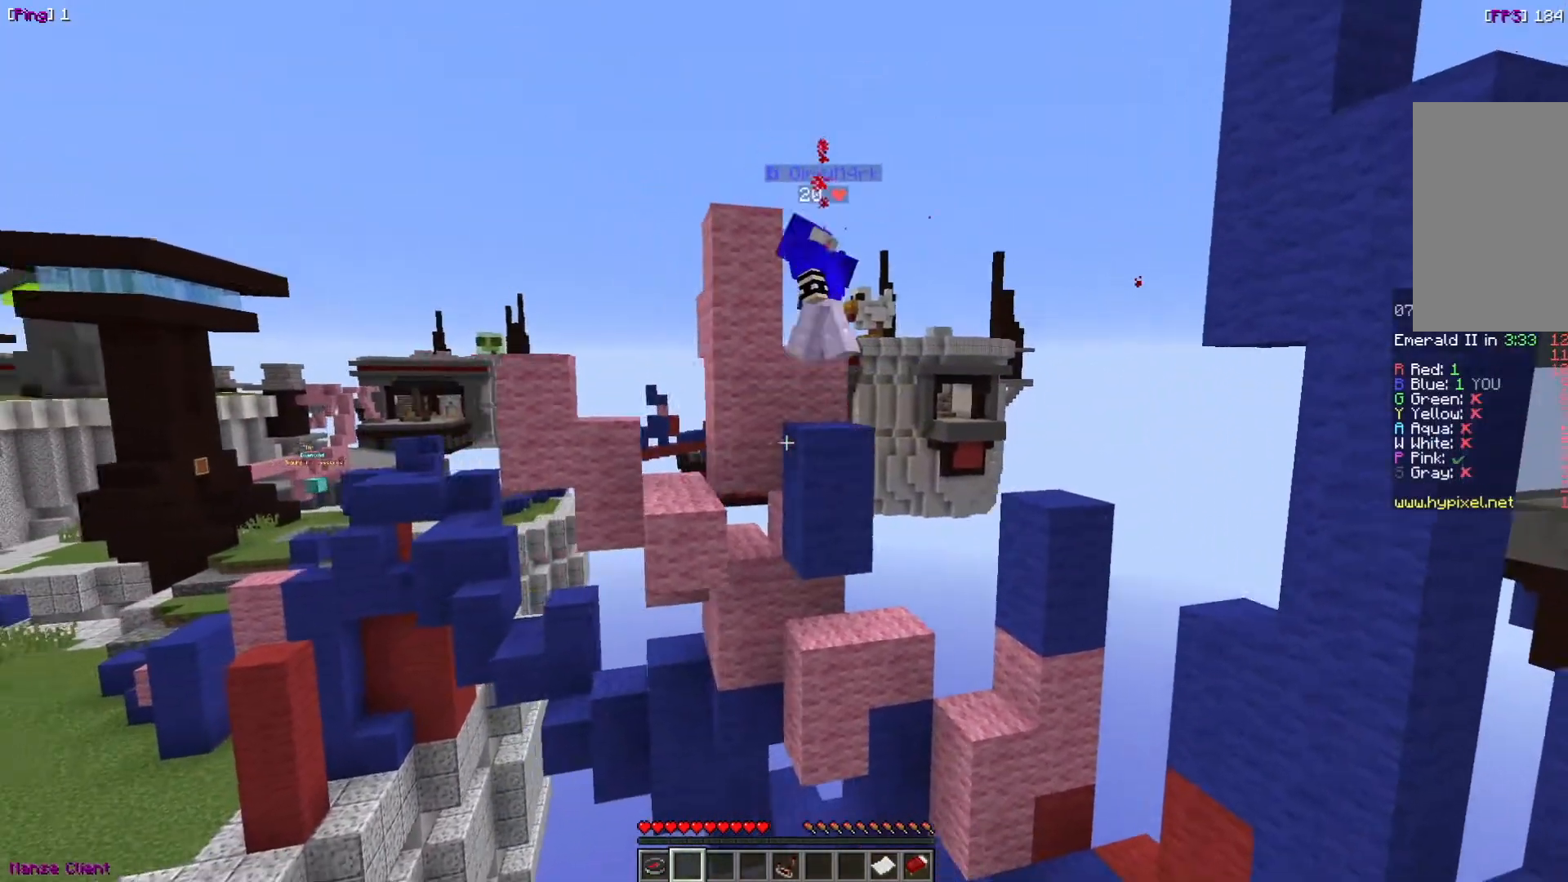
{"keys": ["a"], "mouse": [], "events": [[200, "a", "up"], [434, "a", "down"]]}
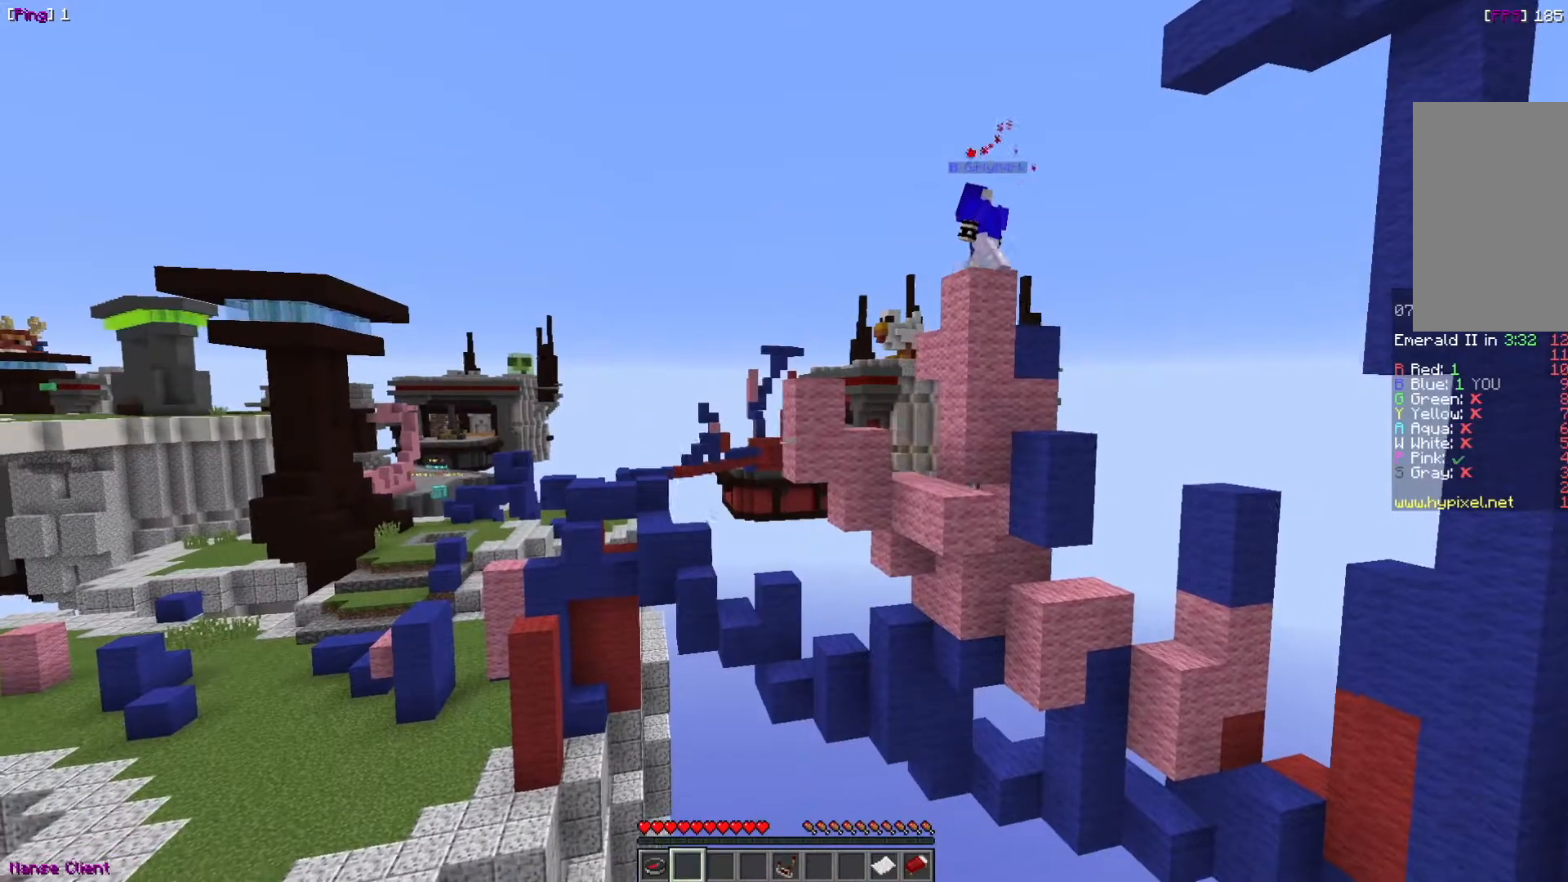
{"keys": ["w"], "mouse": [], "events": [[34, "a", "up"], [201, "d", "down"], [334, "w", "down"], [401, "d", "up"]]}
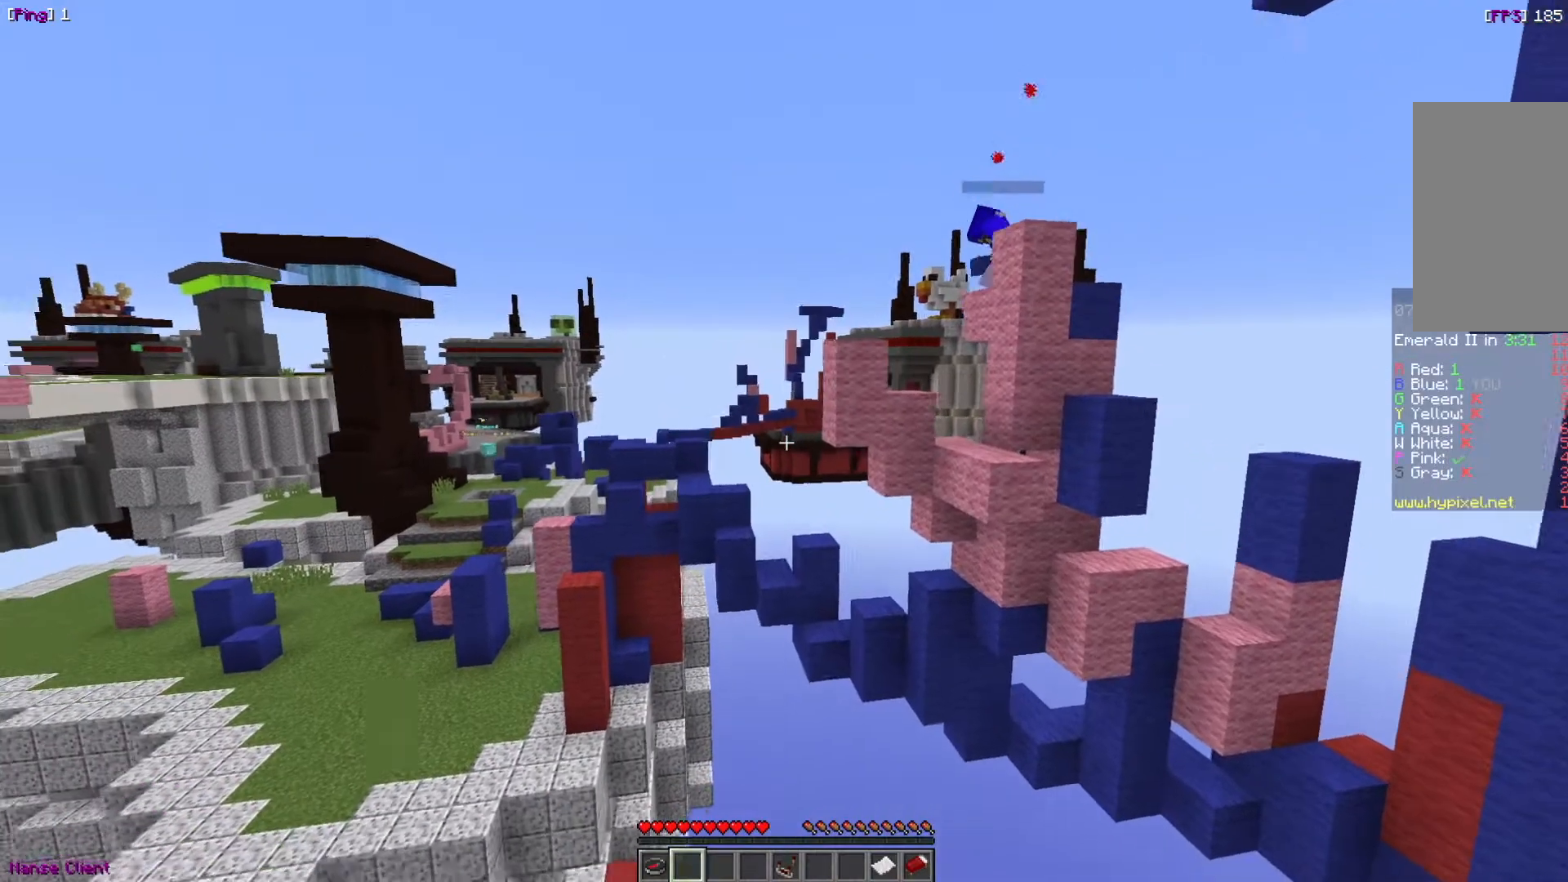
{"keys": ["w"], "mouse": [], "events": [[100, "d", "down"], [100, "w", "up"], [133, "d", "up"], [434, "w", "down"]]}
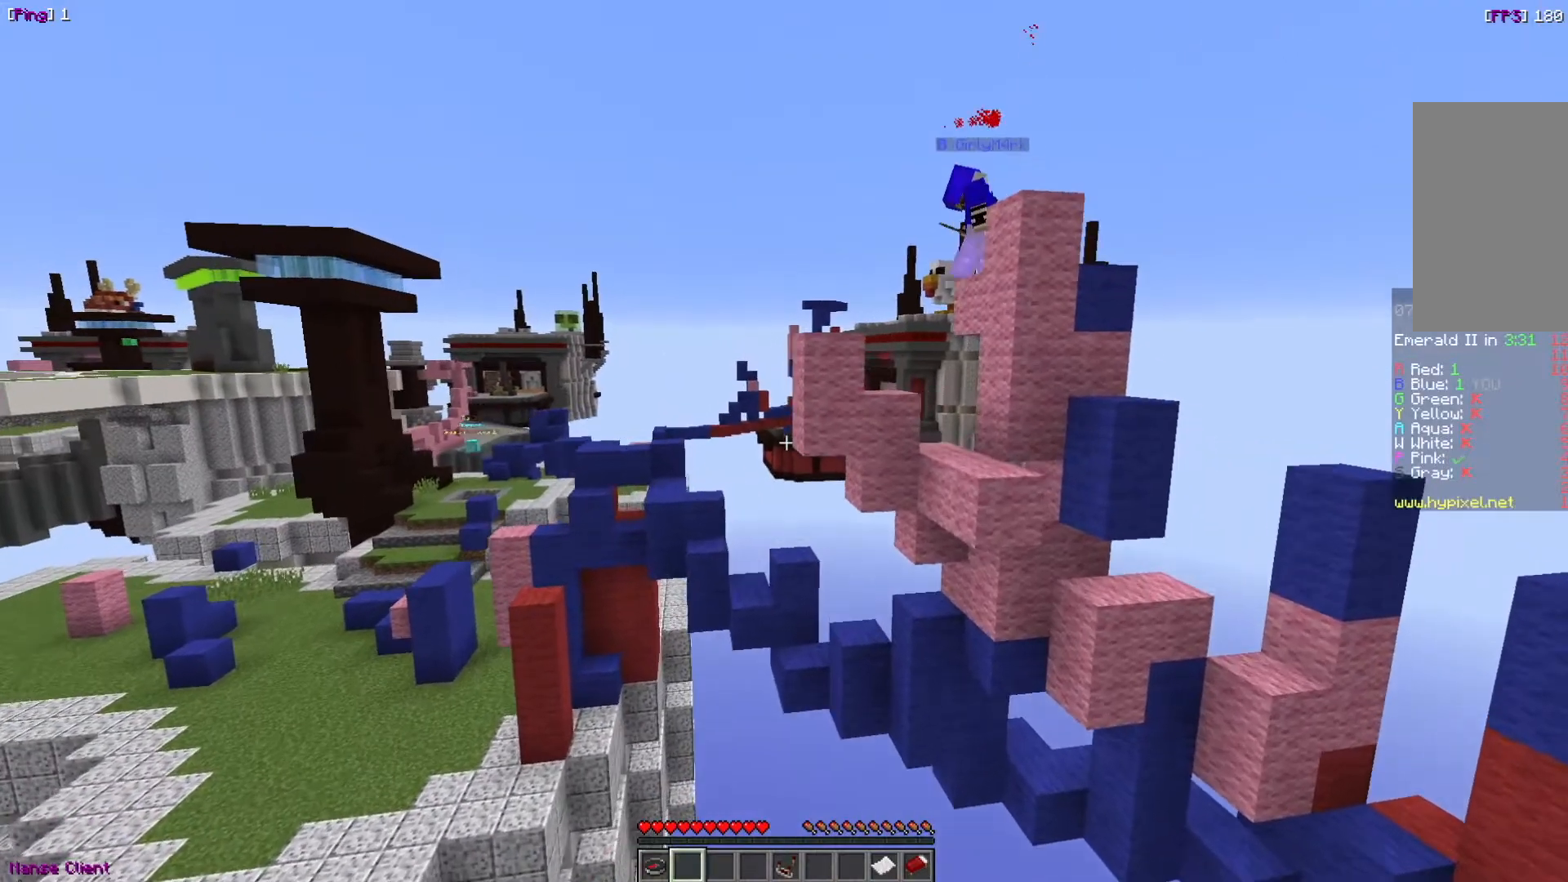
{"keys": ["a"], "mouse": [], "events": [[301, "w", "up"], [334, "a", "down"]]}
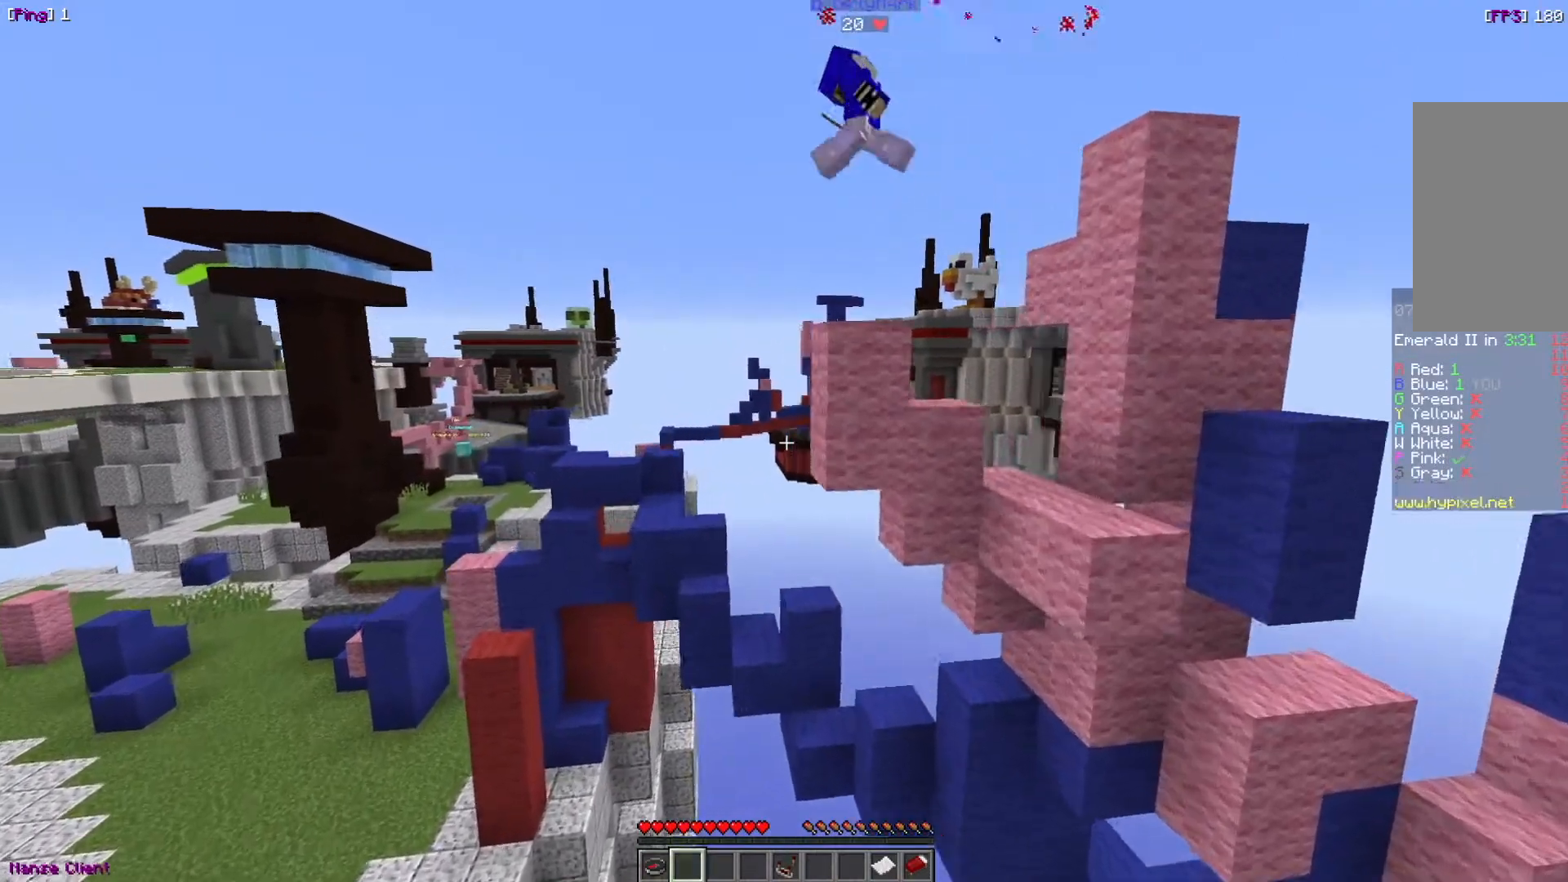
{"keys": ["a"], "mouse": [], "events": [[33, "a", "up"], [234, "d", "down"], [400, "a", "down"], [434, "d", "up"]]}